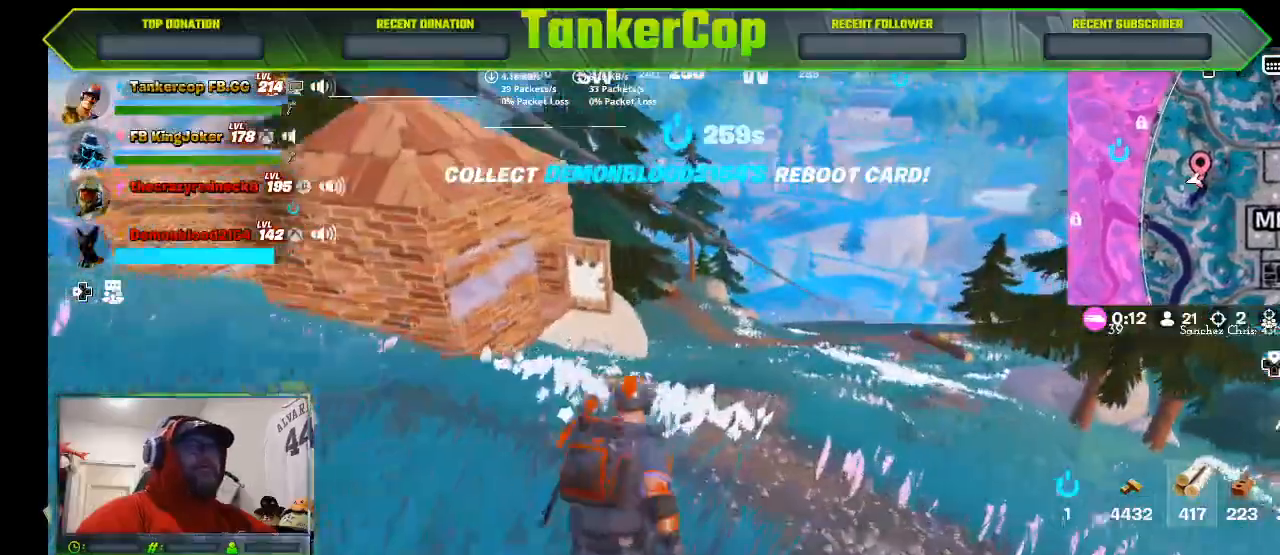
Gameplay with a controller (PlayStation layout); each line is a JSON object with the inputs held at the frame after it (dt_ms = milliseconds from this image to that frame). "events" lists button and stick changes between this image and that frame as [ms after this image, input, new state], when the widget could be followed in between.
{"dt_ms": 500, "buttons": [], "left_stick": "up-right", "right_stick": "center"}
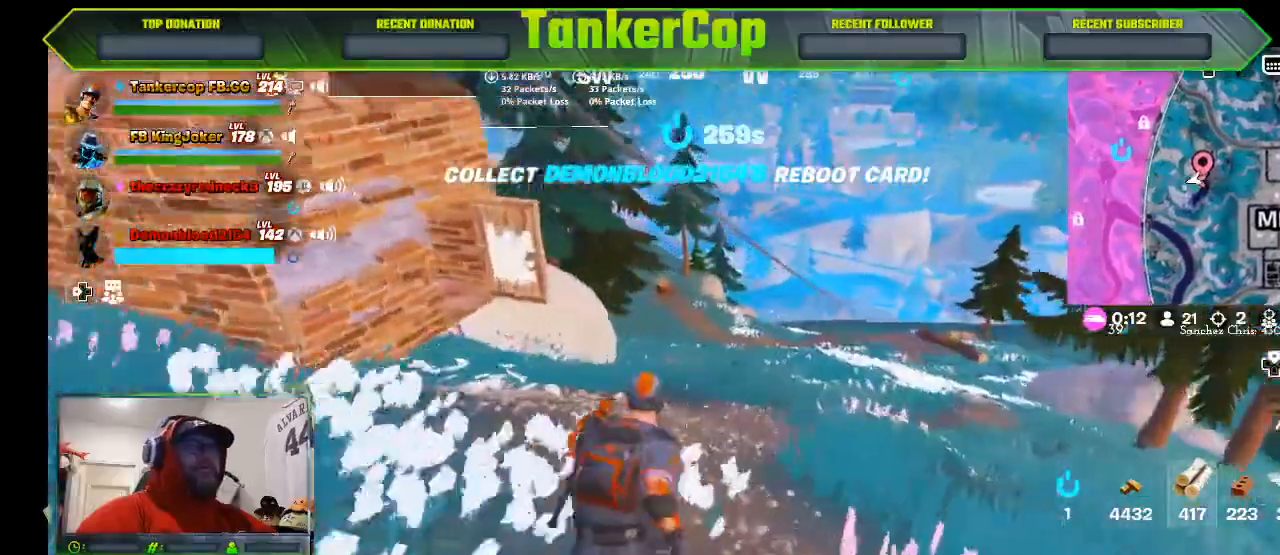
{"dt_ms": 500, "buttons": [], "left_stick": "up-right", "right_stick": "center", "events": [[100, "R1", "down"], [200, "R1", "up"]]}
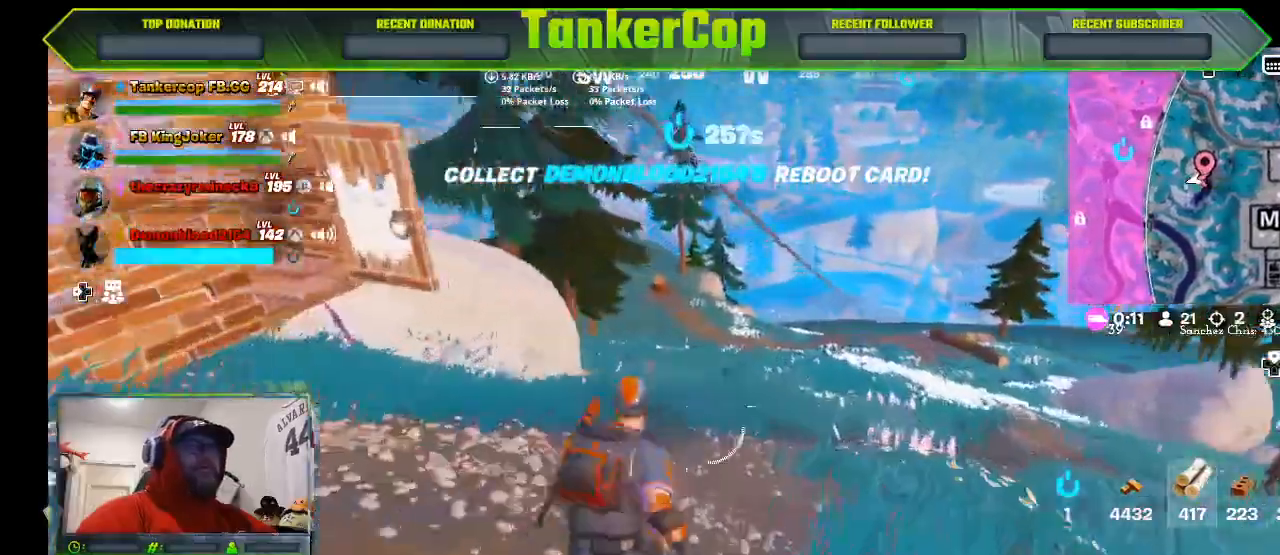
{"dt_ms": 500, "buttons": [], "left_stick": "up-right", "right_stick": "center", "events": []}
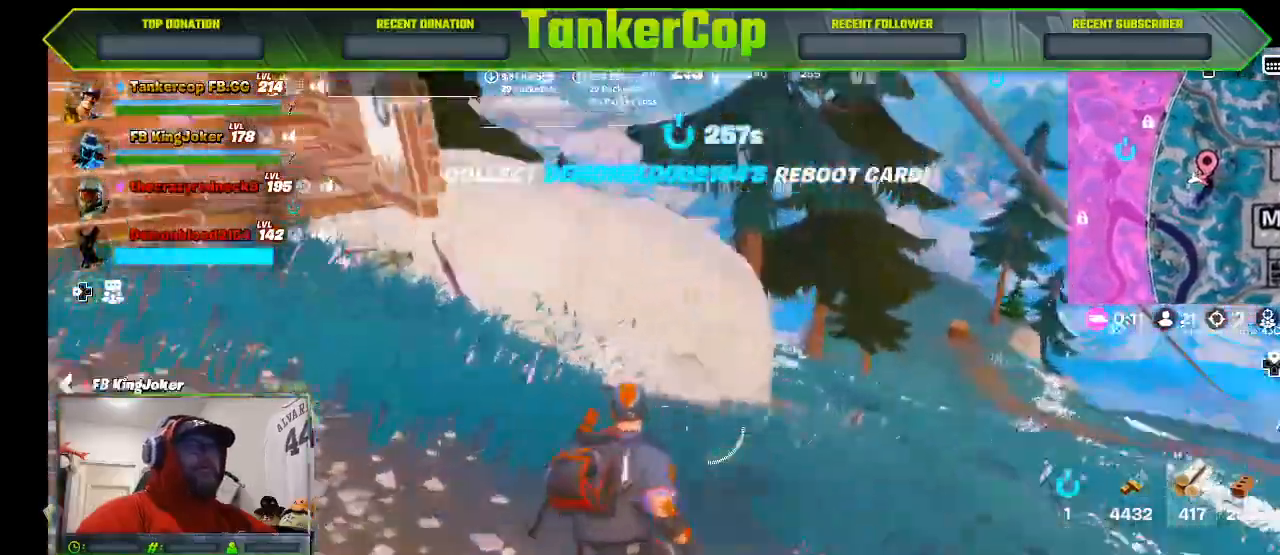
{"dt_ms": 500, "buttons": [], "left_stick": "up-right", "right_stick": "center", "events": []}
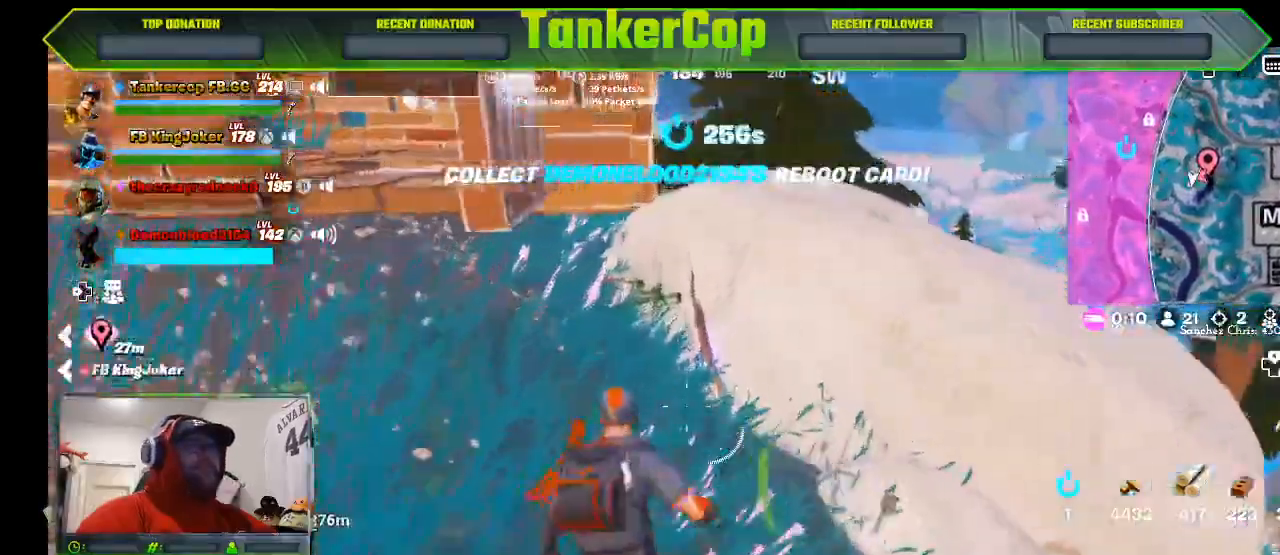
{"dt_ms": 500, "buttons": [], "left_stick": "down", "right_stick": "center"}
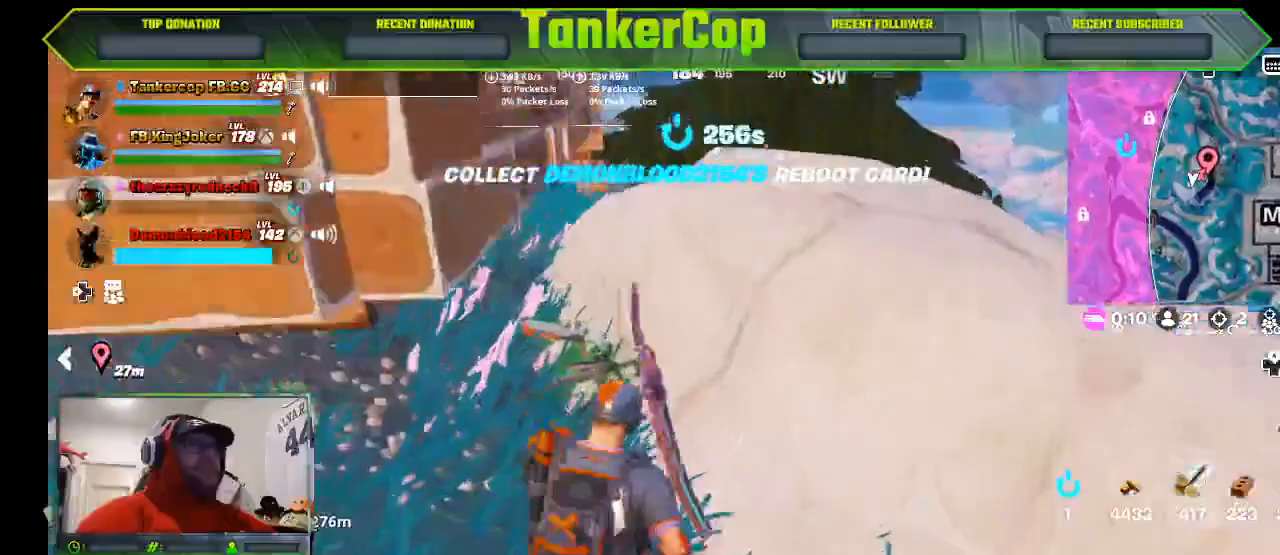
{"dt_ms": 500, "buttons": [], "left_stick": "right", "right_stick": "center", "events": [[333, "left_stick", "right"]]}
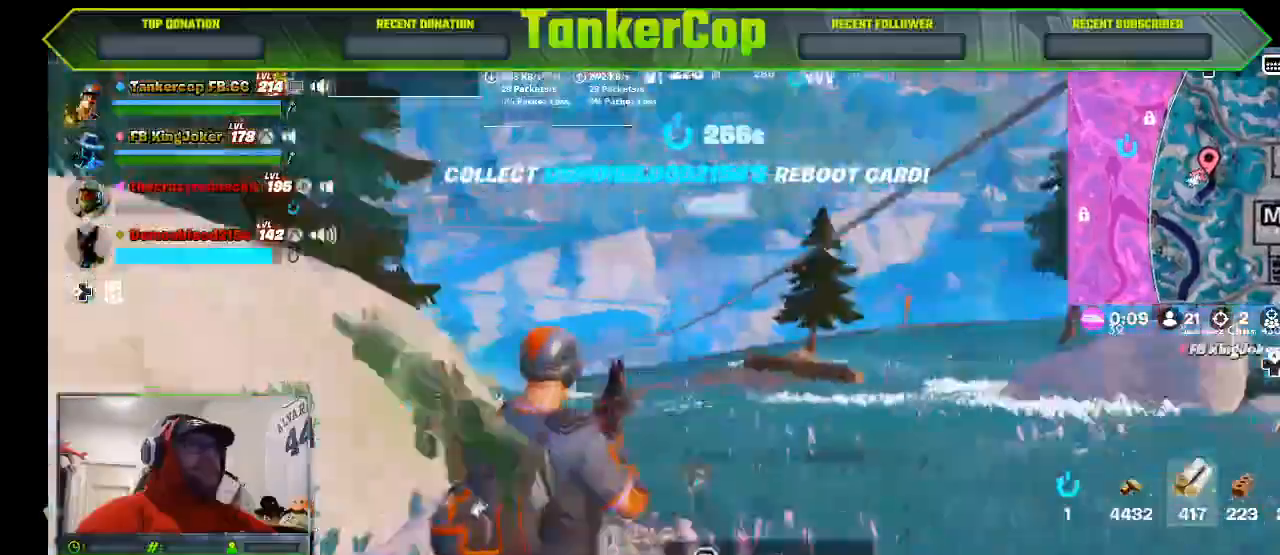
{"dt_ms": 1000, "buttons": [], "left_stick": "up", "right_stick": "center"}
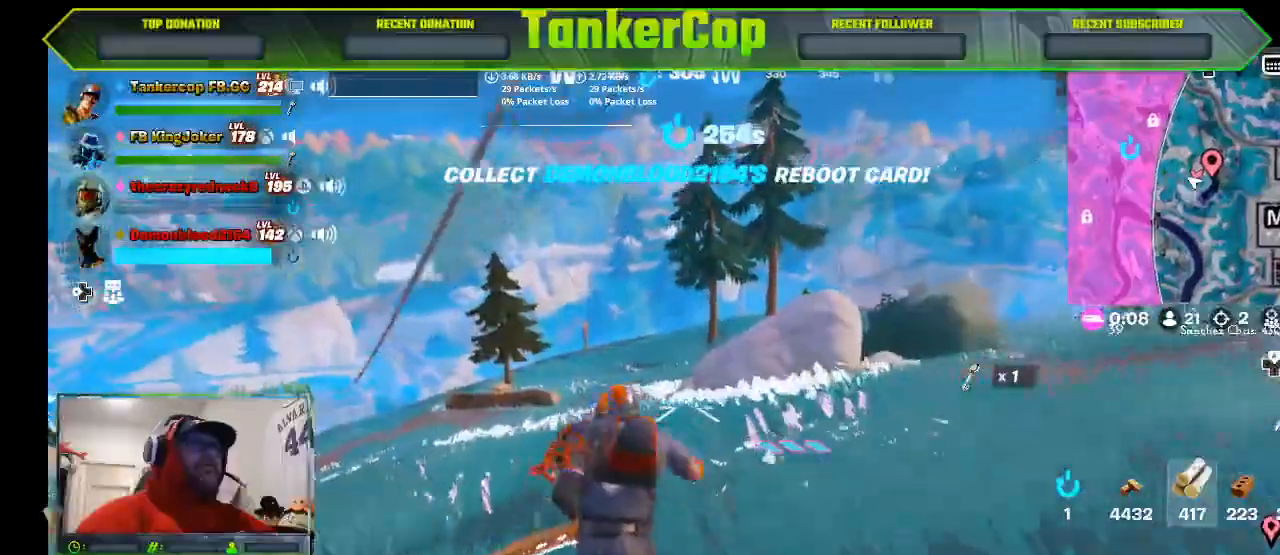
{"dt_ms": 500, "buttons": [], "left_stick": "up", "right_stick": "center", "events": []}
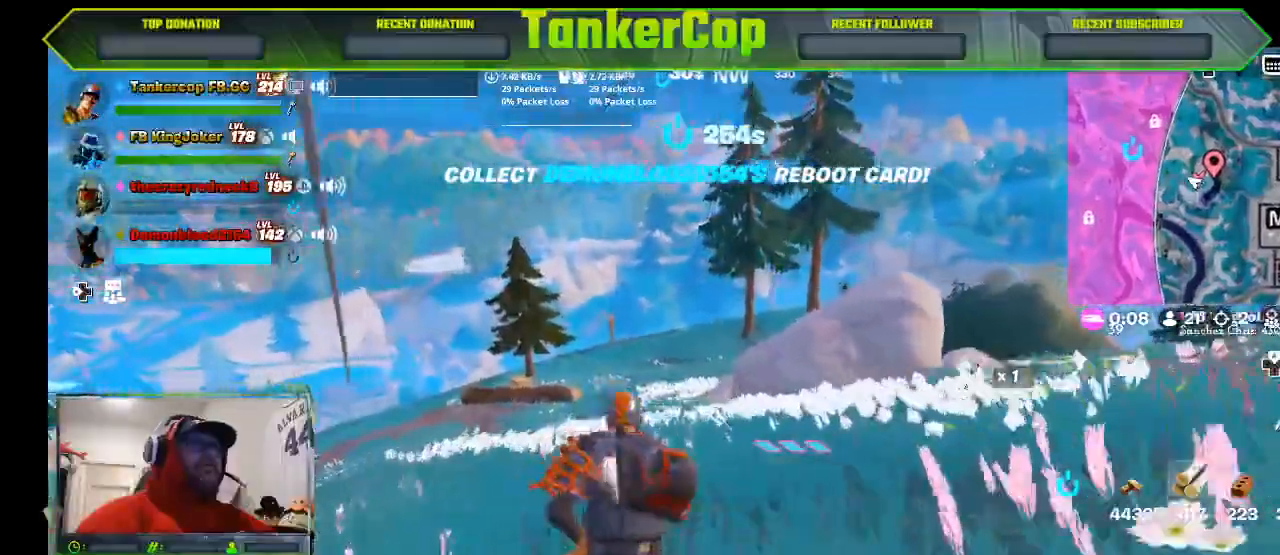
{"dt_ms": 500, "buttons": [], "left_stick": "up", "right_stick": "center", "events": []}
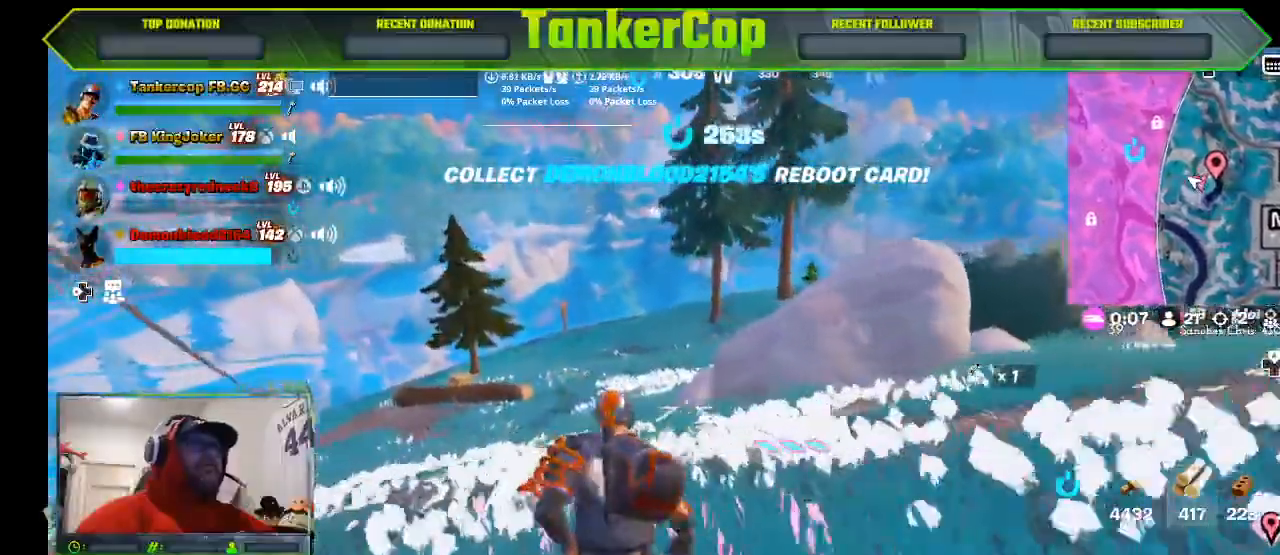
{"dt_ms": 1000, "buttons": ["L2"], "left_stick": "up", "right_stick": "center"}
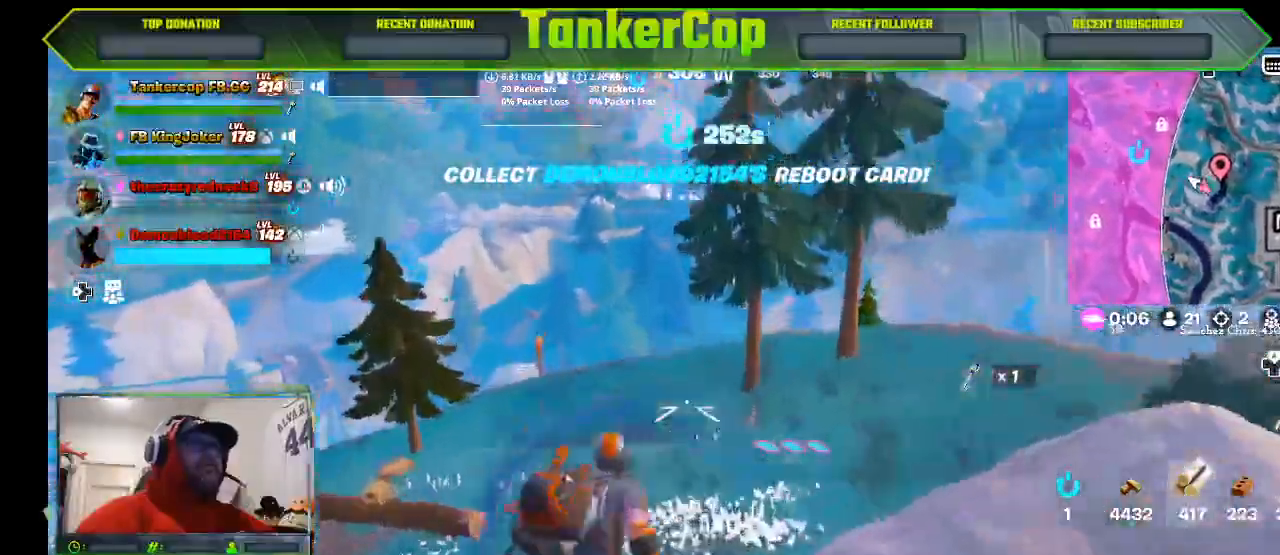
{"dt_ms": 500, "buttons": [], "left_stick": "up", "right_stick": "center", "events": [[367, "L2", "up"]]}